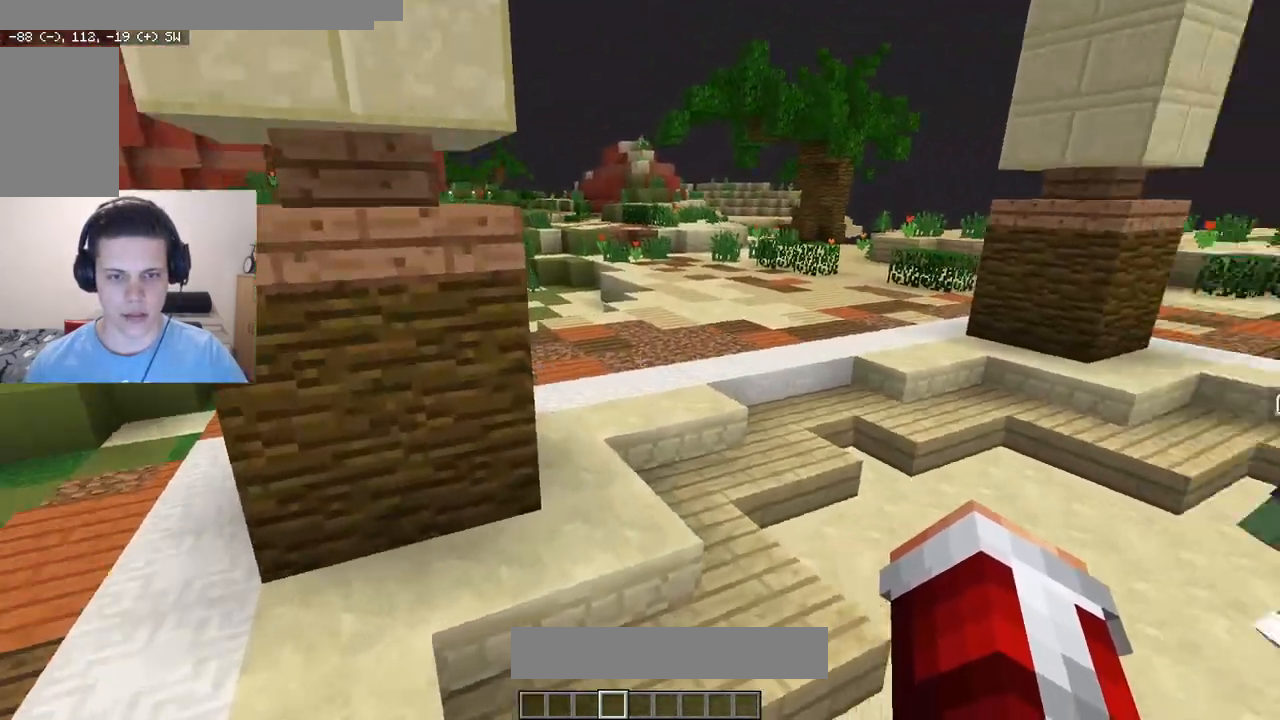
Gameplay with keyboard and mouse; each line is a JSON object with the keys and mouse buttons held at the frame after it. "events" lists presses ("down") and releases ("up") of "a", "d", "s", "w", "mouse_left" and "mouse_right" between this image and that frame as [ms after this image, input, new state], when the widget could be followed in between. "mouse_left", "mouse_right" = the "left", "right" buttons of the "mouse" list. No other keys are recorded. Fast repeated clicks can show as one long hold. Mouse movement is not recorded.
{"keys": ["w"], "mouse": [], "events": [[100, "mouse_right", "down"], [433, "mouse_right", "up"]]}
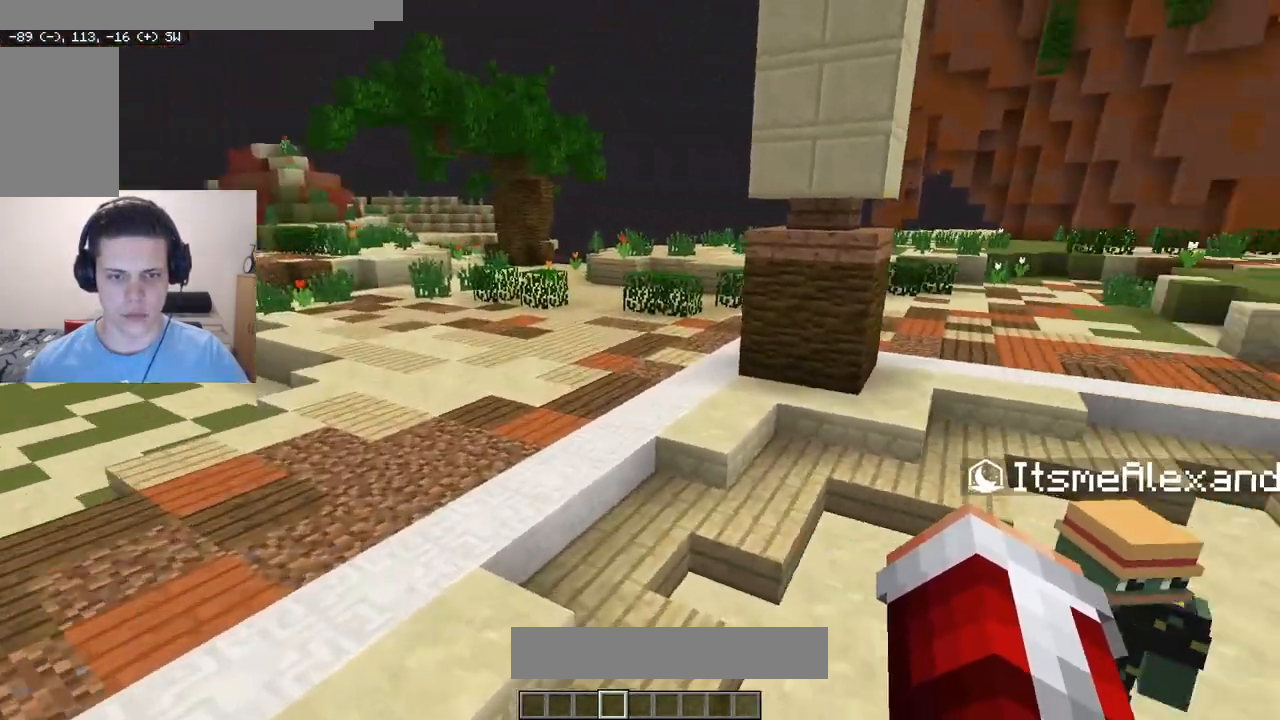
{"keys": ["w"], "mouse": [], "events": [[117, "d", "down"], [483, "d", "up"]]}
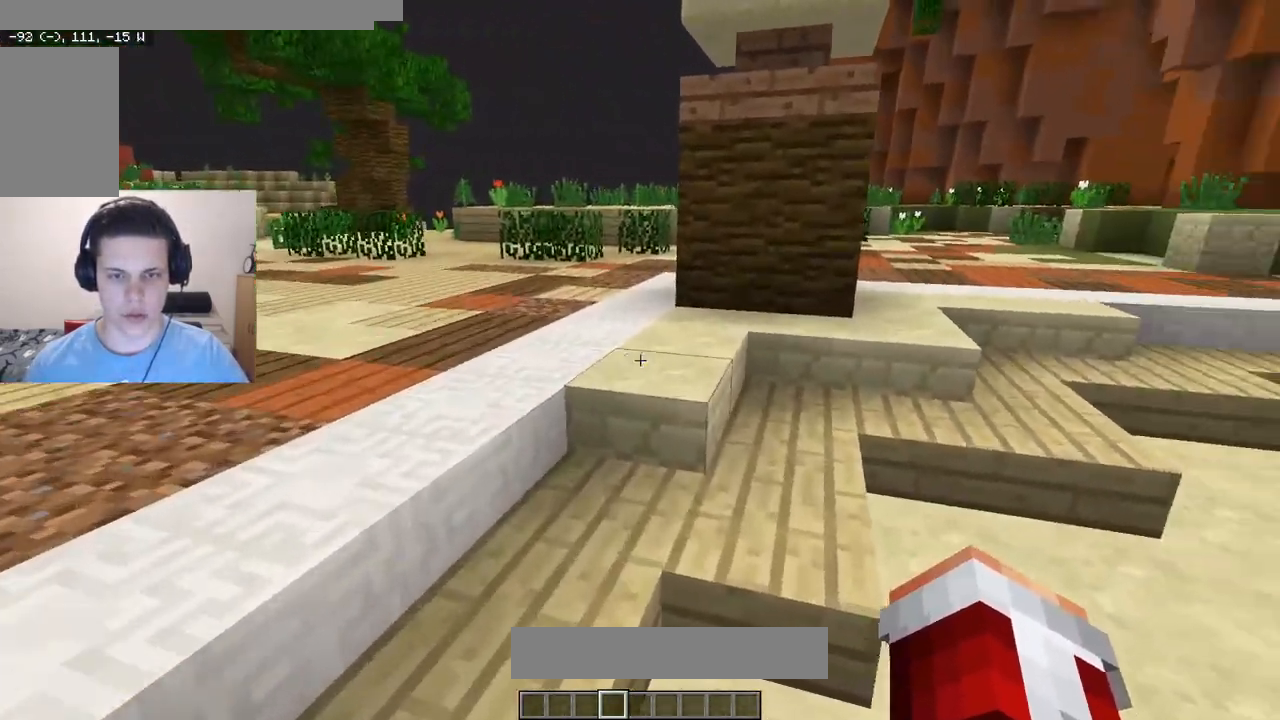
{"keys": ["d", "w"], "mouse": [], "events": [[250, "d", "down"]]}
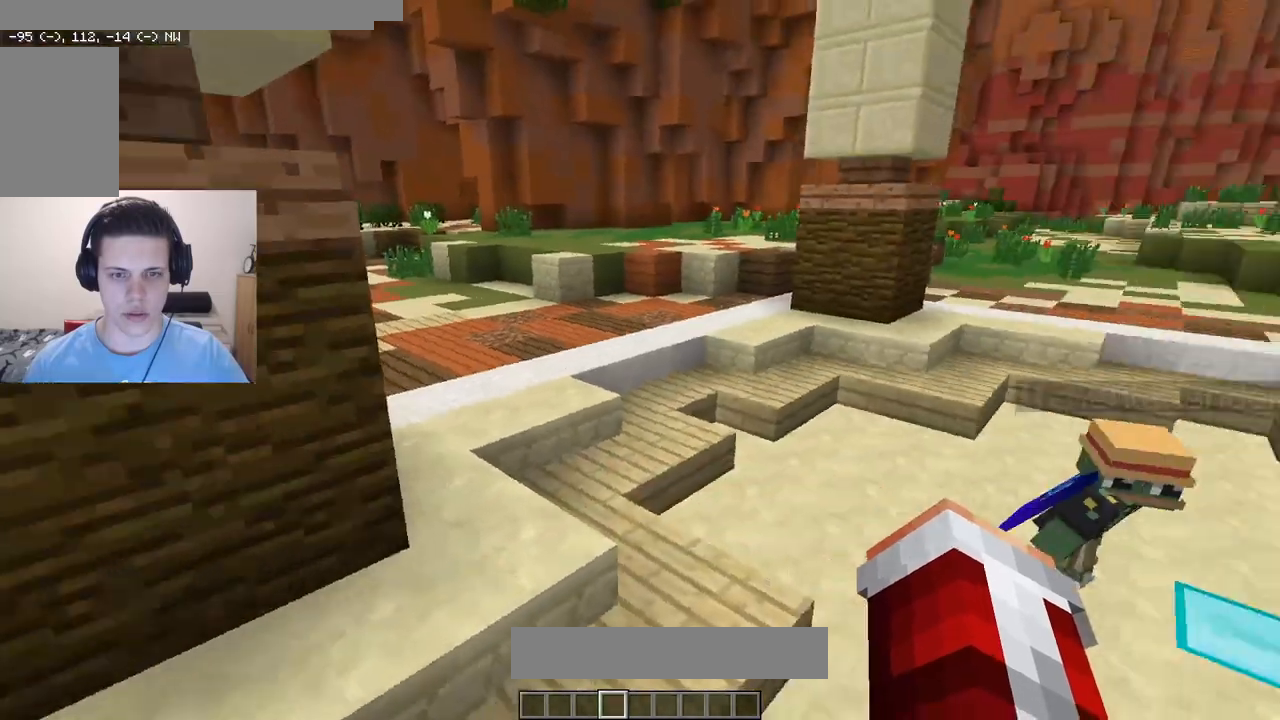
{"keys": ["a", "w"], "mouse": [], "events": [[283, "a", "down"], [300, "d", "up"]]}
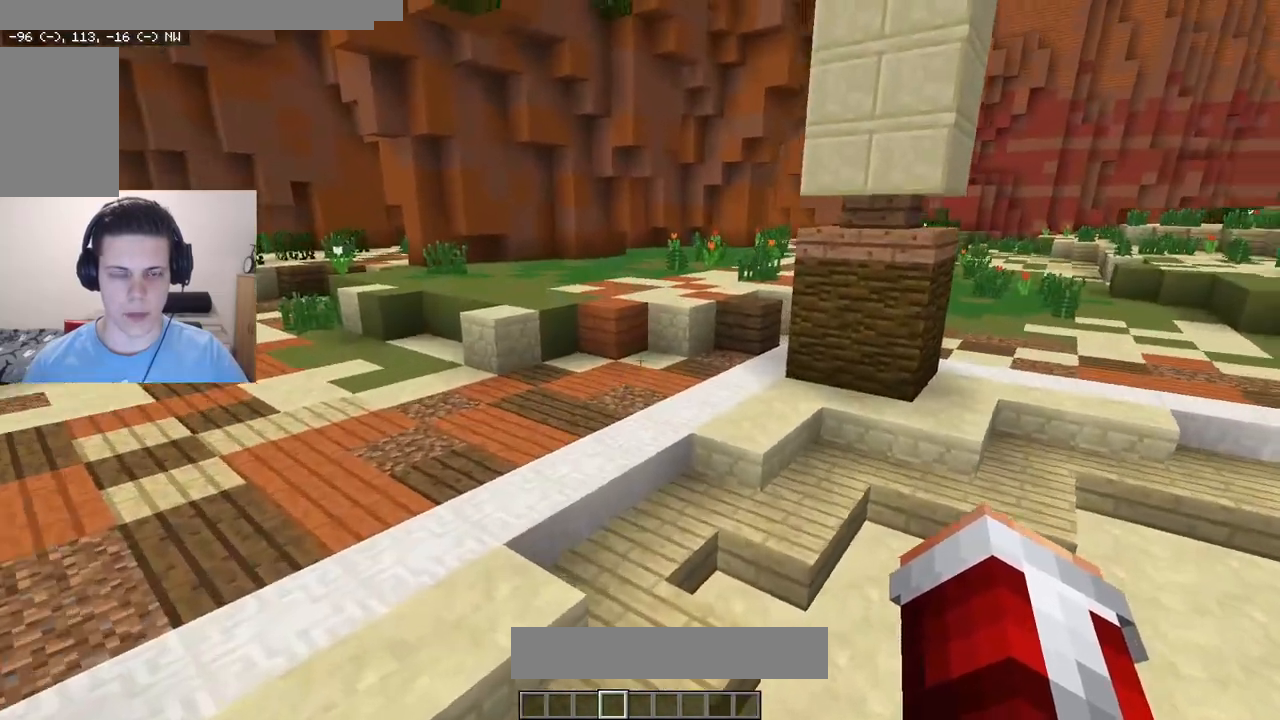
{"keys": ["w"], "mouse": [], "events": [[67, "a", "up"], [233, "a", "down"], [400, "mouse_left", "down"], [417, "a", "up"], [483, "mouse_left", "up"]]}
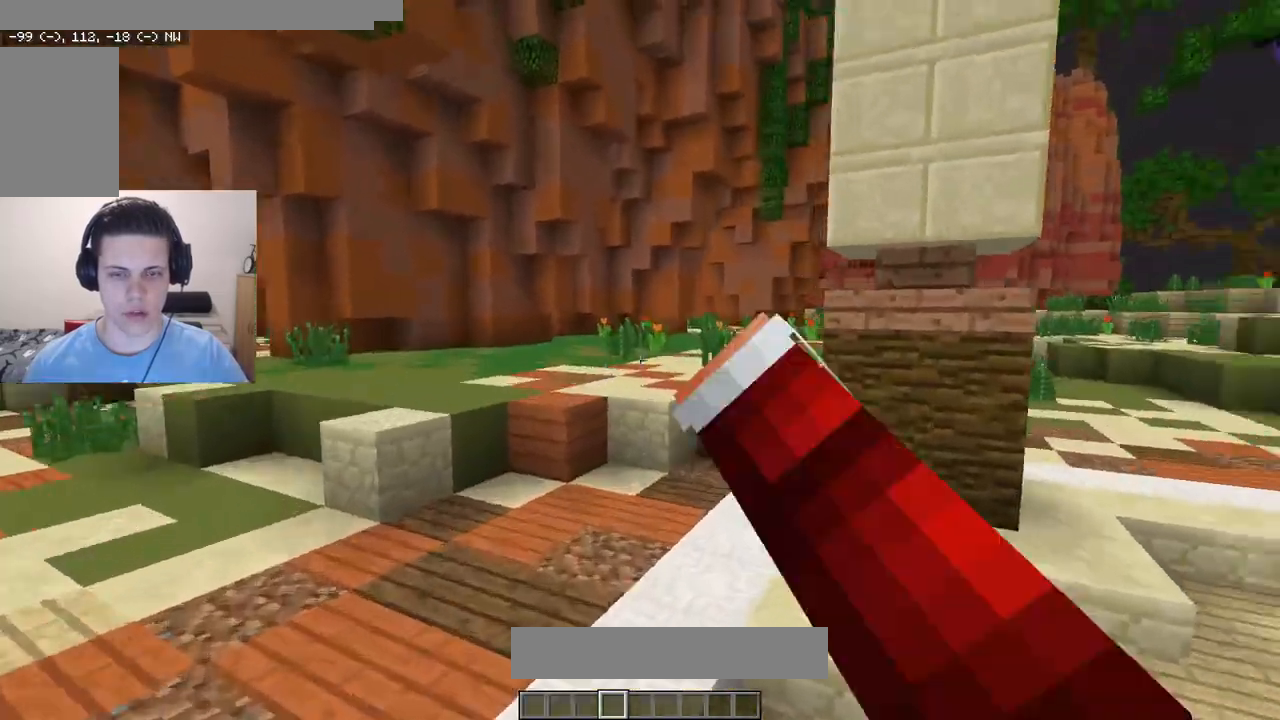
{"keys": [], "mouse": [], "events": [[67, "w", "up"], [200, "s", "down"], [250, "s", "up"]]}
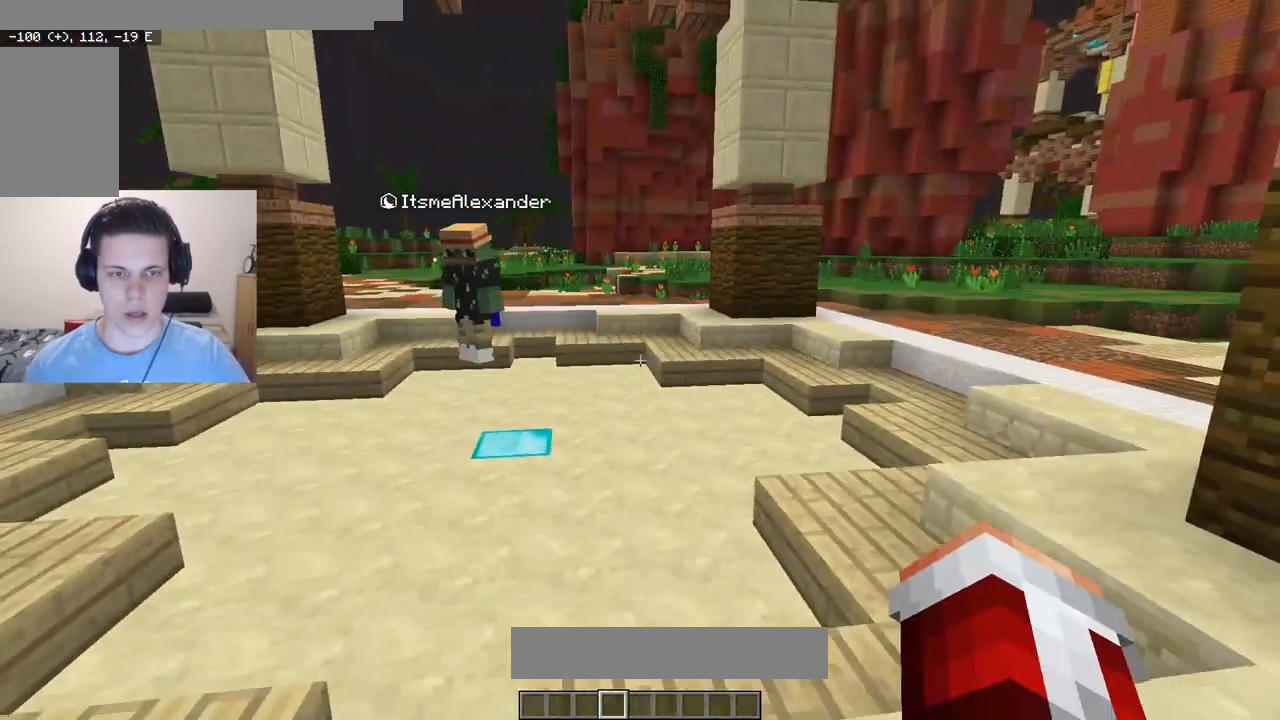
{"keys": ["w"], "mouse": ["left"], "events": [[50, "w", "down"], [350, "mouse_left", "down"]]}
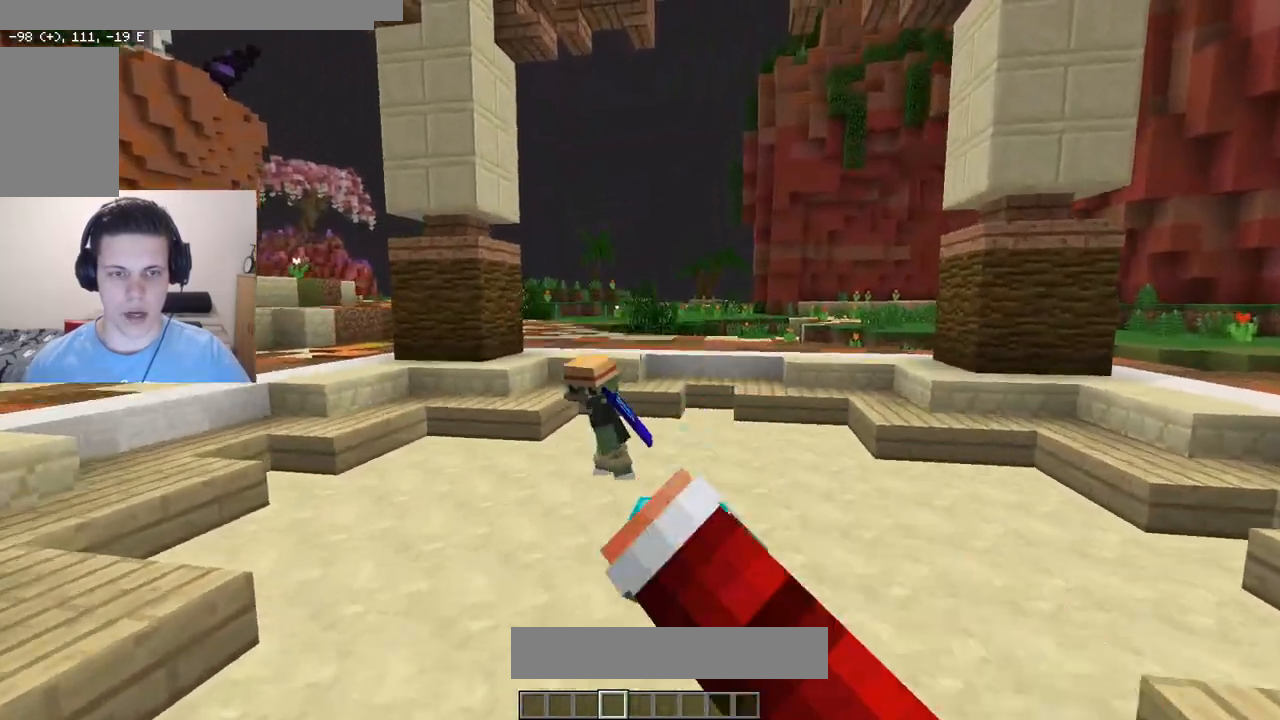
{"keys": ["d", "w"], "mouse": [], "events": [[17, "d", "down"], [100, "mouse_left", "up"]]}
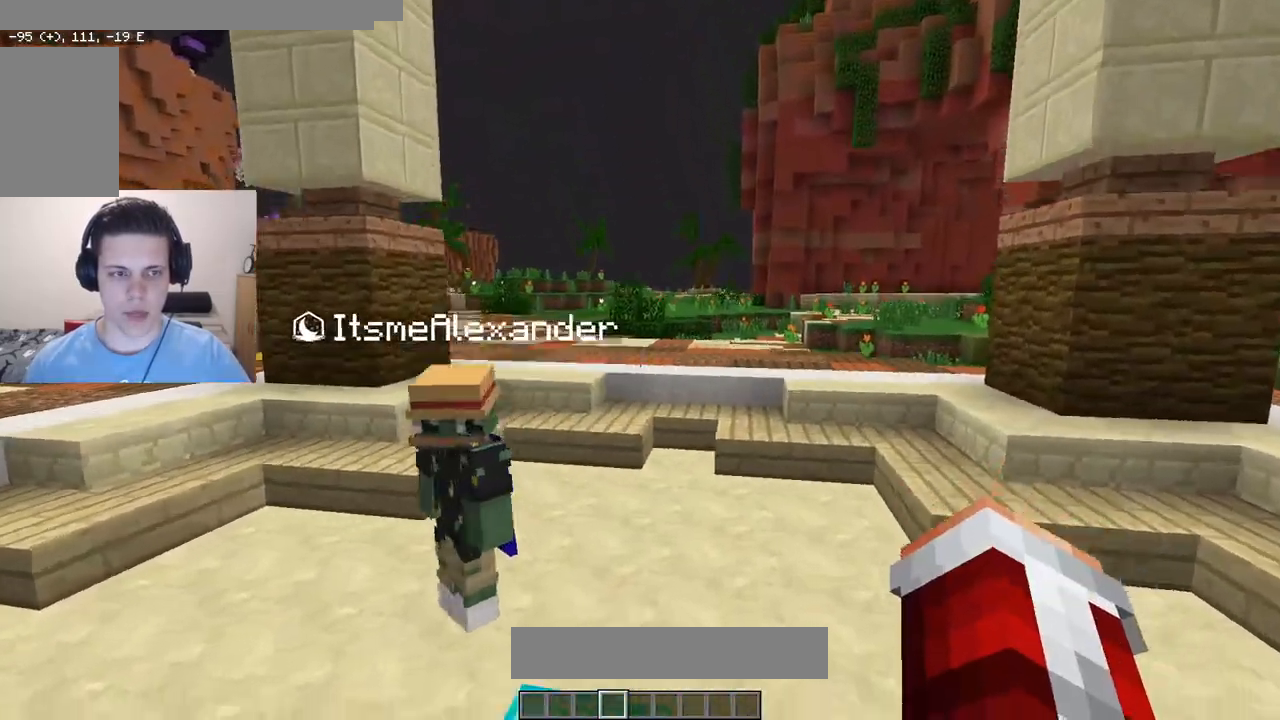
{"keys": ["d"], "mouse": [], "events": [[33, "d", "up"], [100, "w", "up"], [483, "d", "down"]]}
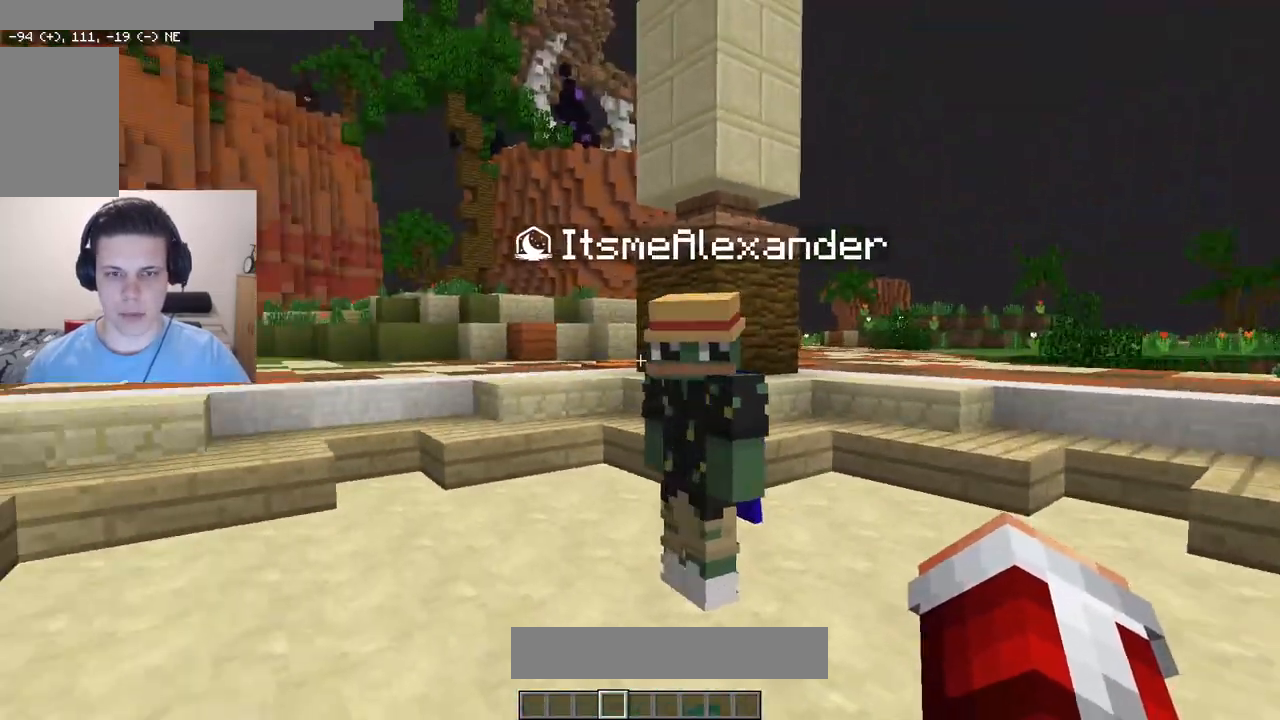
{"keys": [], "mouse": [], "events": [[300, "d", "up"]]}
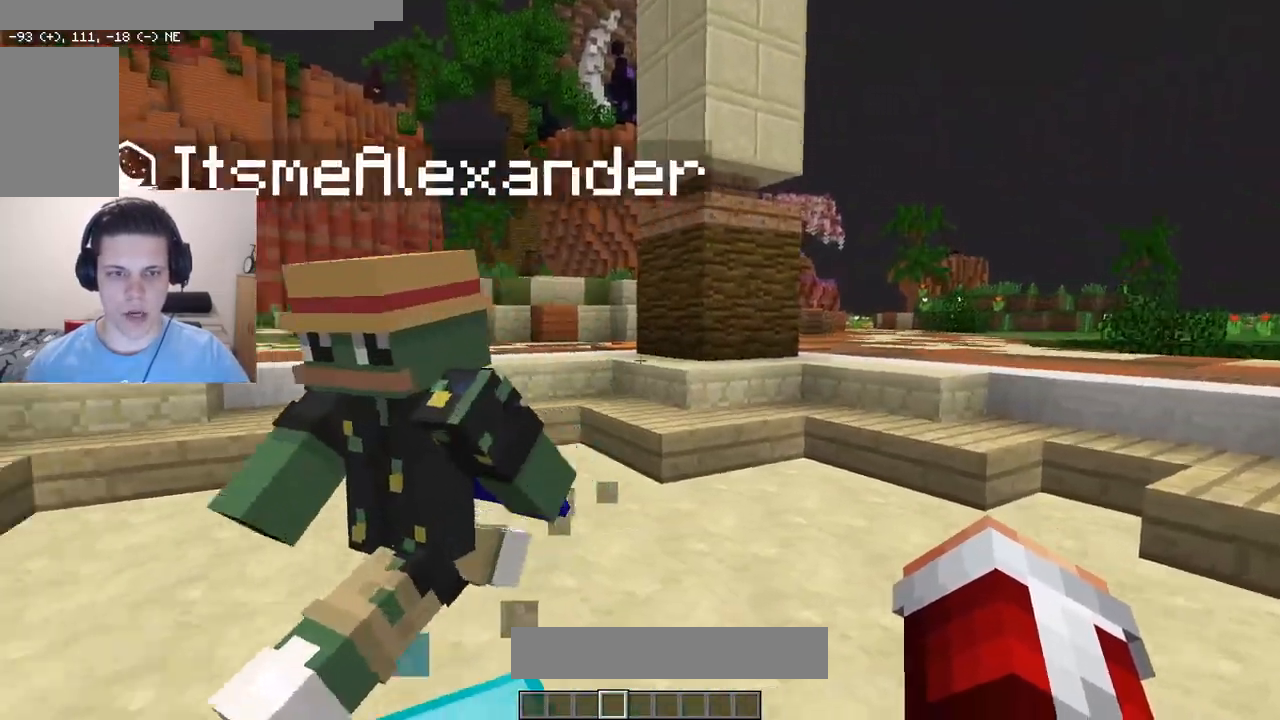
{"keys": ["a", "s"], "mouse": [], "events": [[200, "s", "down"], [367, "a", "down"]]}
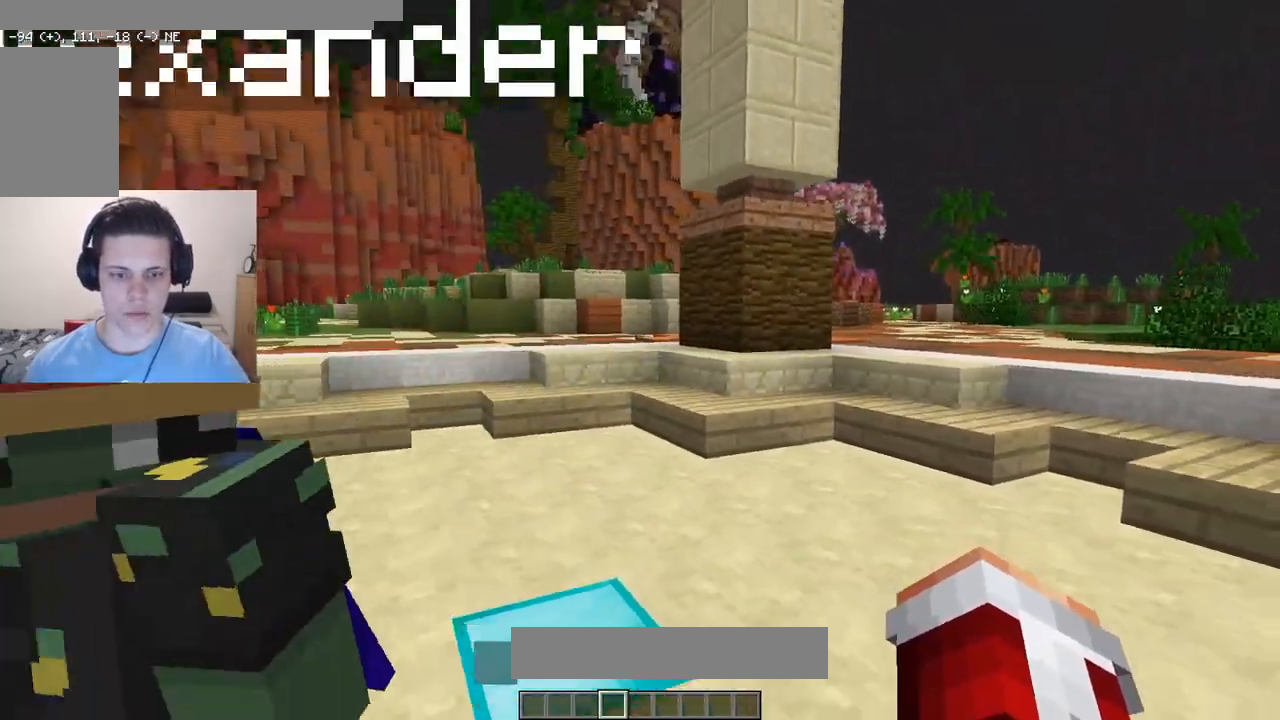
{"keys": ["w"], "mouse": [], "events": [[100, "s", "up"], [117, "w", "down"], [500, "a", "up"]]}
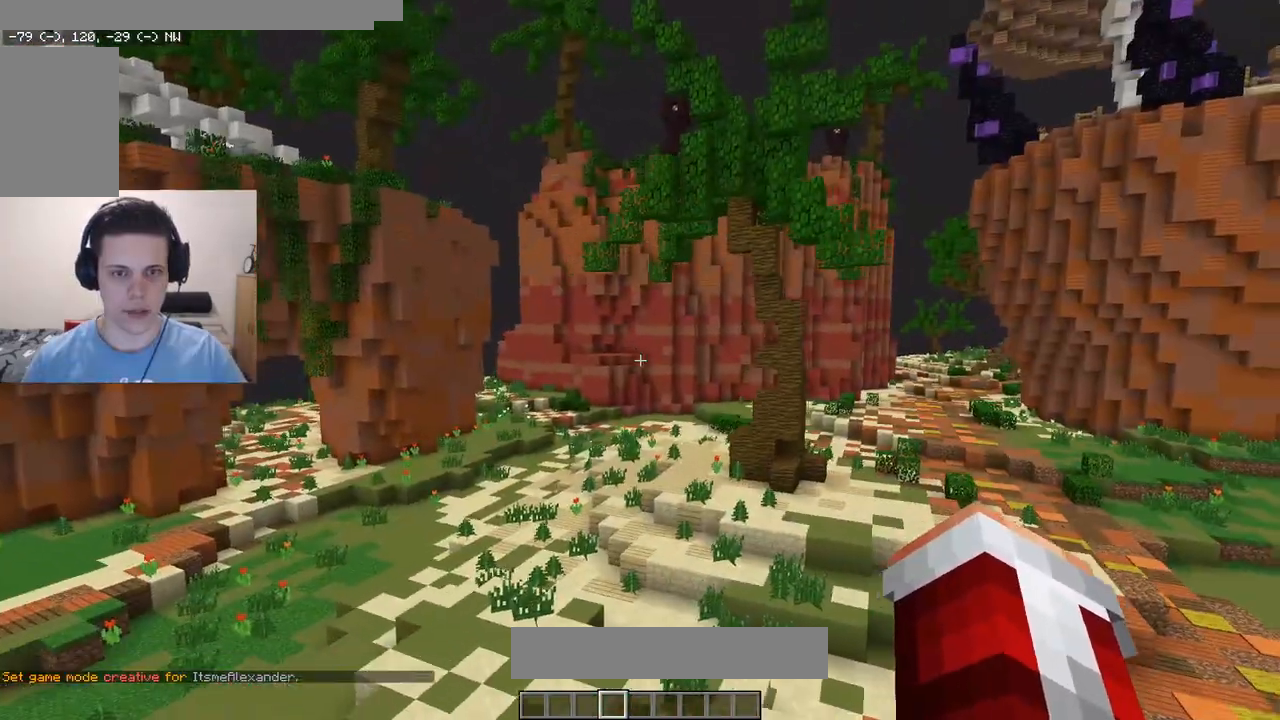
{"keys": [], "mouse": [], "events": [[250, "a", "down"], [400, "a", "up"], [417, "w", "up"]]}
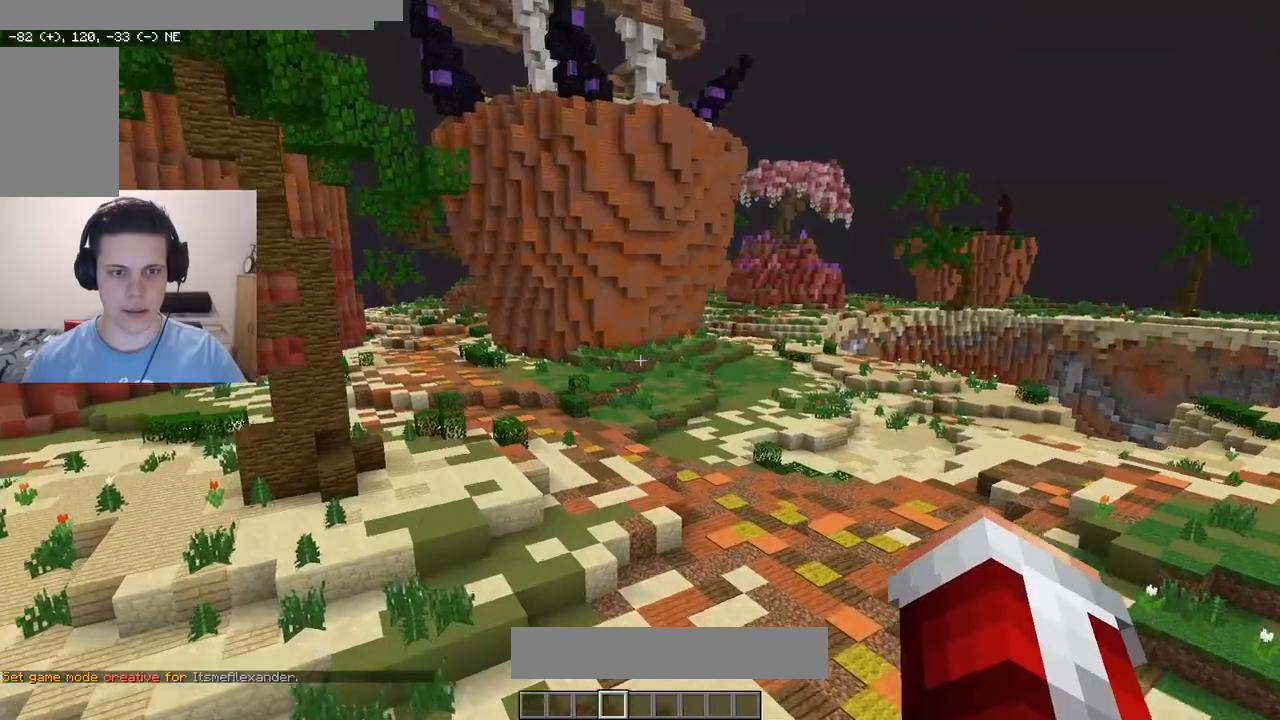
{"keys": ["w"], "mouse": [], "events": [[467, "w", "down"]]}
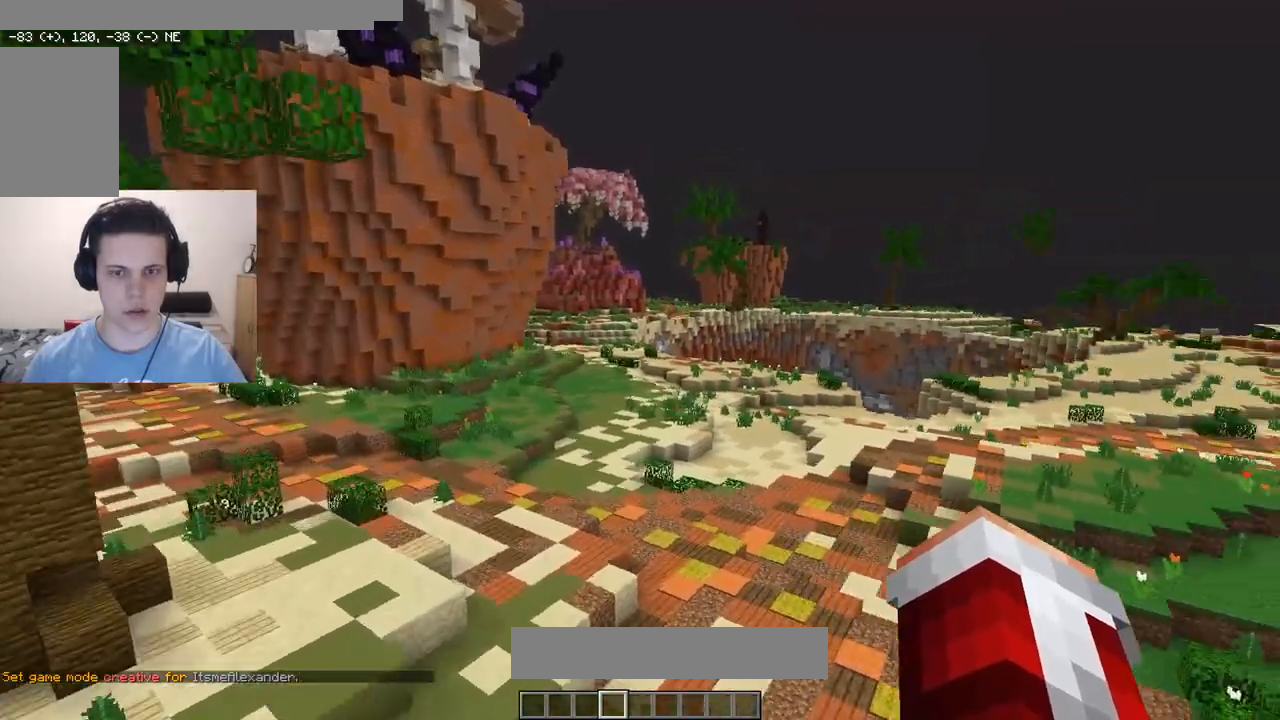
{"keys": ["d"], "mouse": [], "events": [[317, "w", "up"], [350, "d", "down"]]}
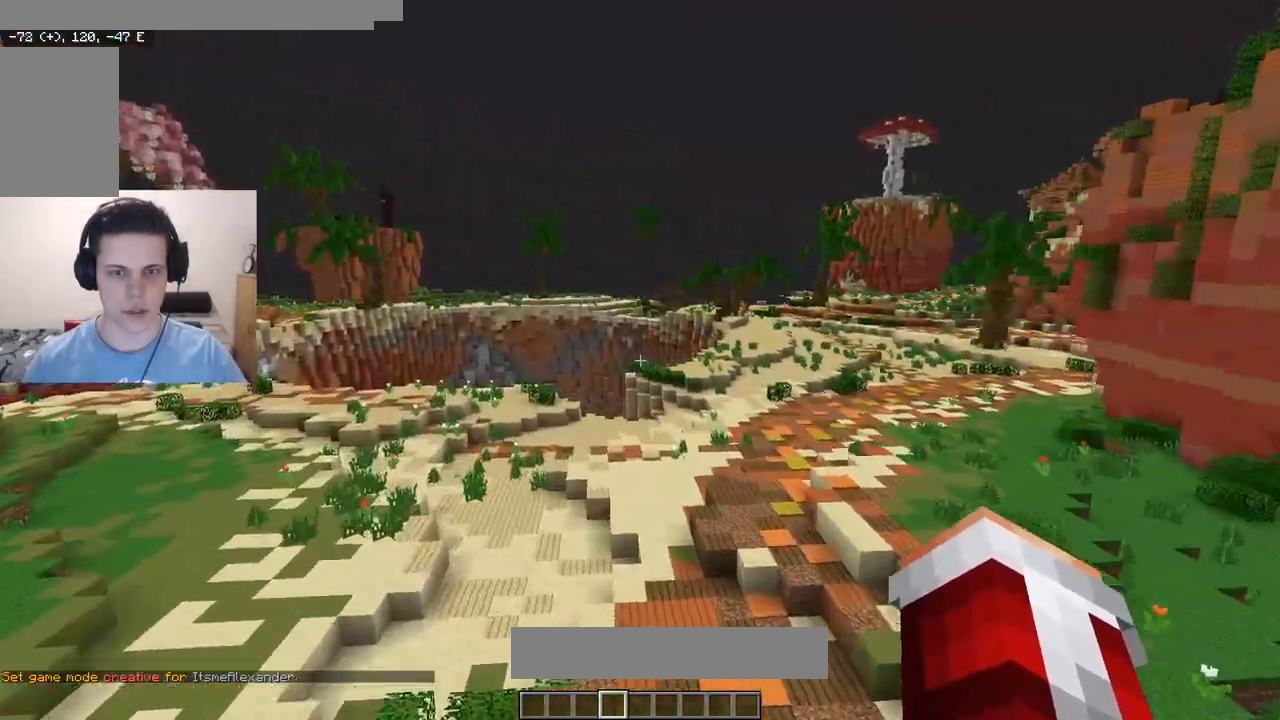
{"keys": ["d", "w"], "mouse": [], "events": [[183, "w", "down"]]}
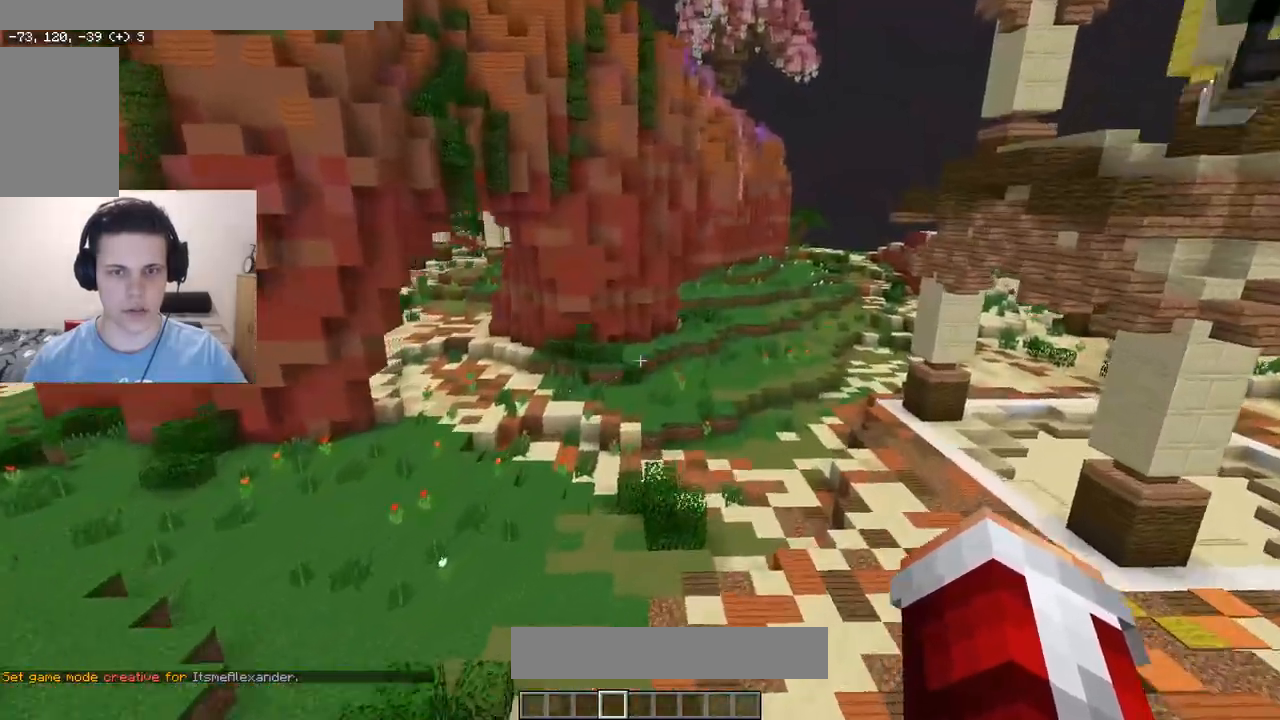
{"keys": [], "mouse": [], "events": [[100, "w", "up"], [117, "a", "down"], [117, "d", "up"], [350, "a", "up"]]}
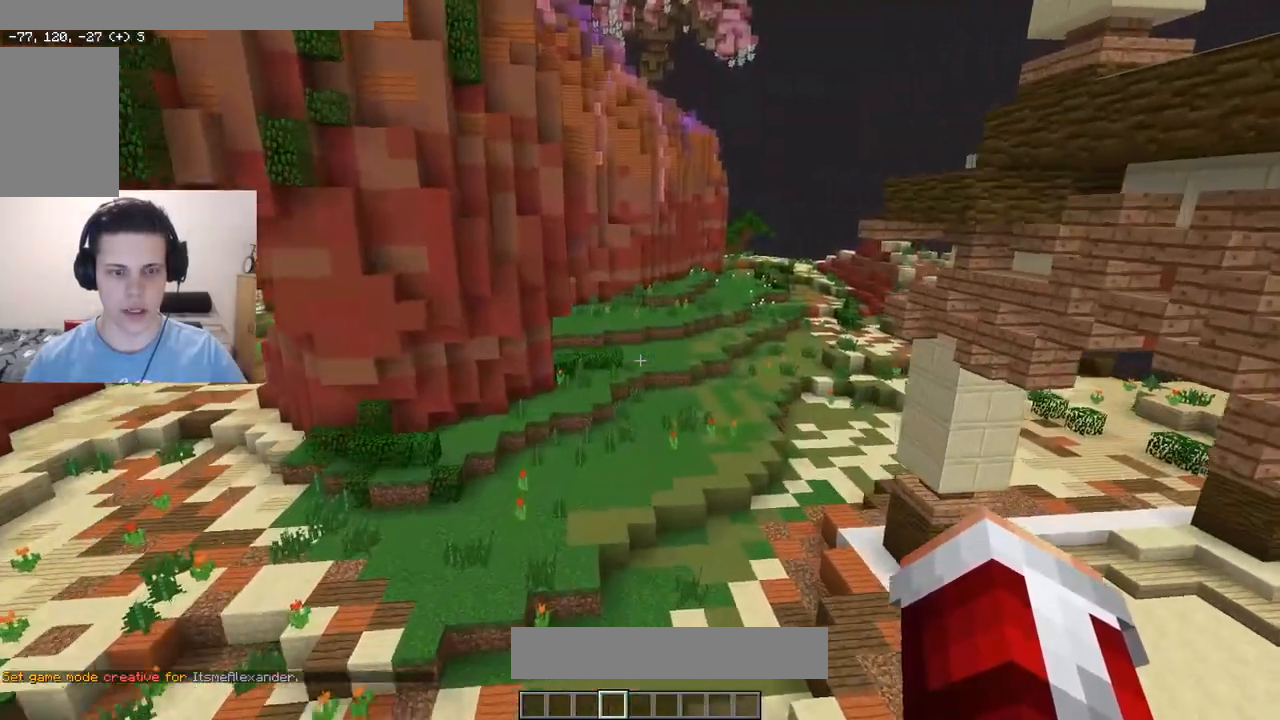
{"keys": [], "mouse": [], "events": [[33, "w", "down"], [333, "w", "up"]]}
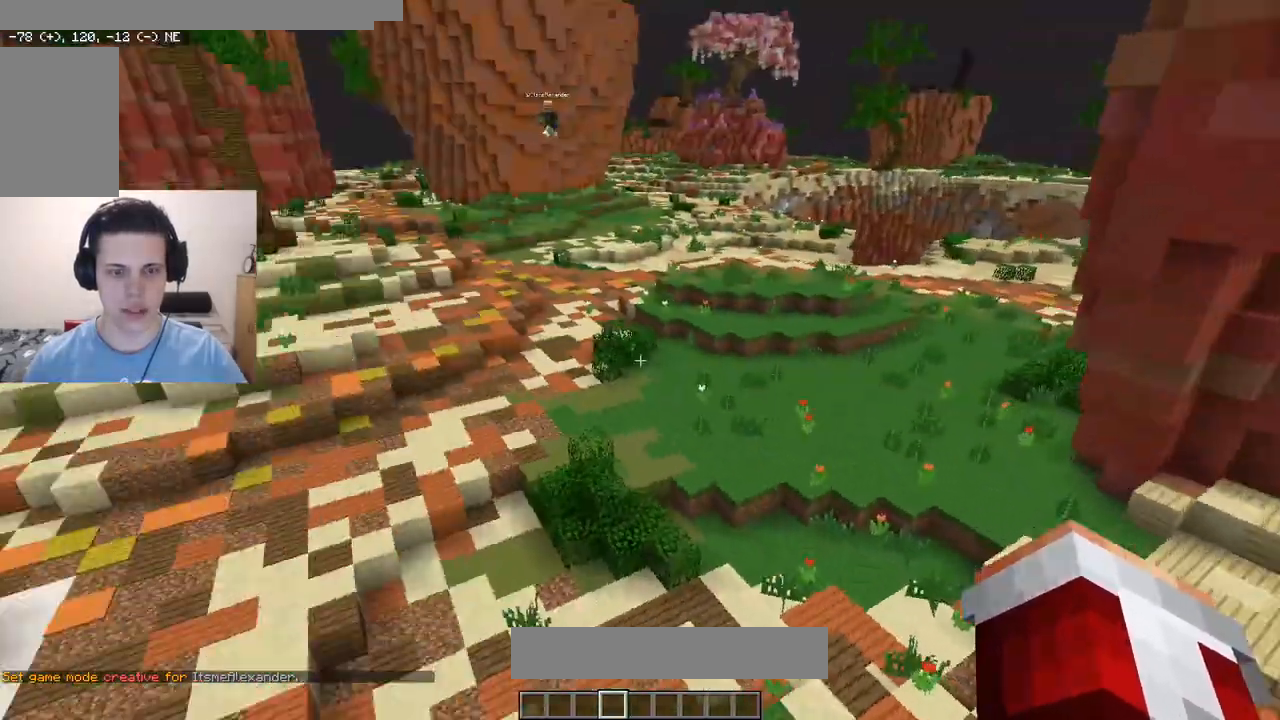
{"keys": [], "mouse": [], "events": [[133, "w", "down"], [233, "a", "down"], [450, "a", "up"], [467, "w", "up"]]}
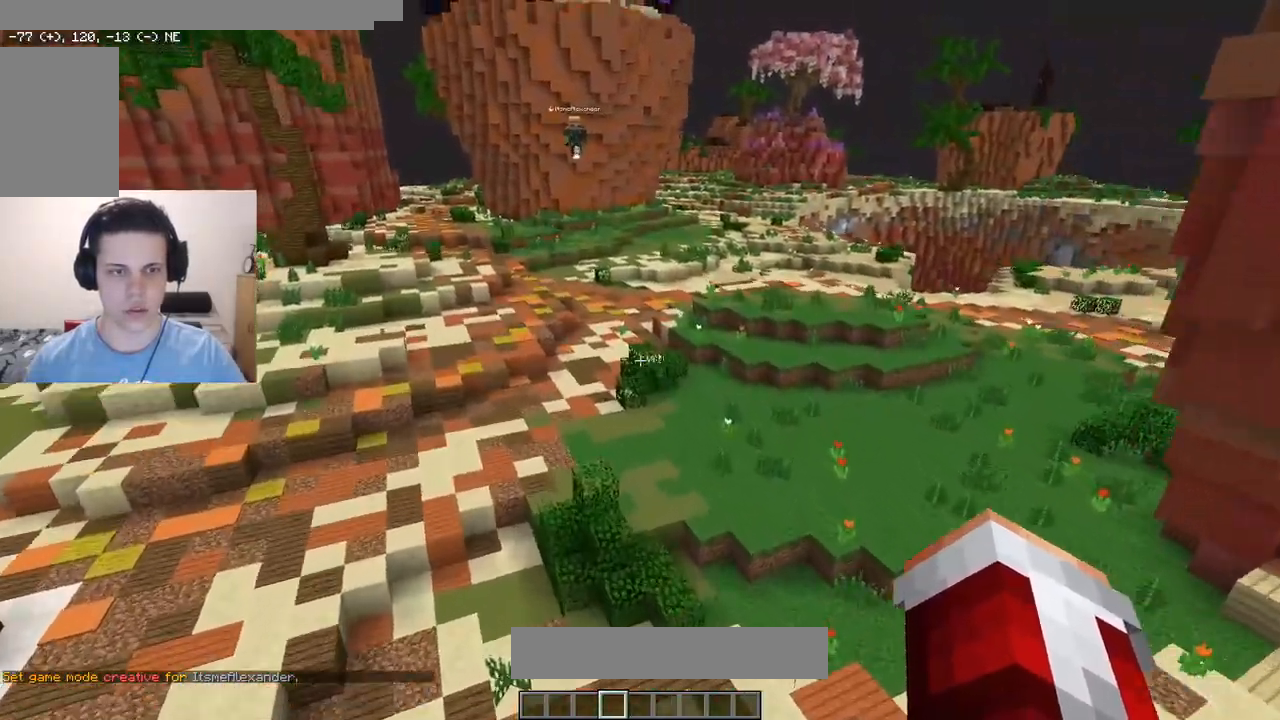
{"keys": ["d", "w"], "mouse": ["right"], "events": [[100, "w", "down"], [383, "mouse_right", "down"], [433, "d", "down"]]}
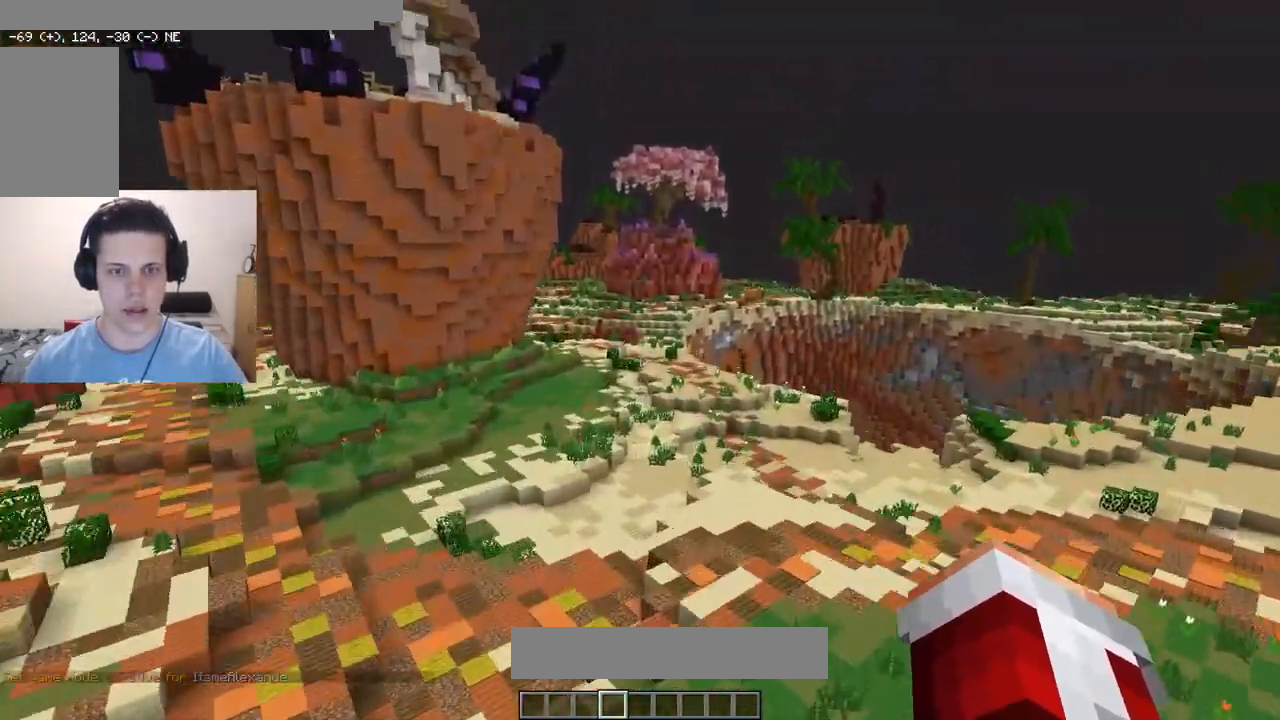
{"keys": ["w"], "mouse": [], "events": [[150, "mouse_right", "up"], [200, "w", "up"], [217, "d", "up"], [450, "w", "down"]]}
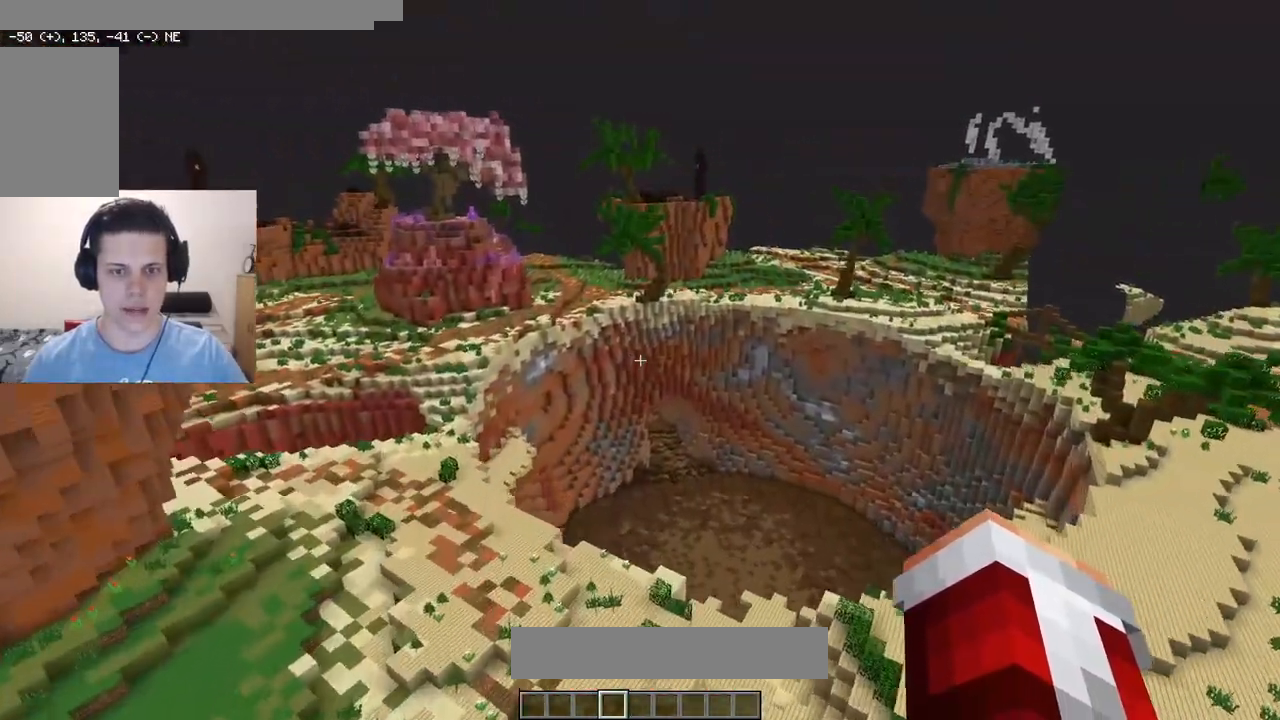
{"keys": ["a", "w"], "mouse": [], "events": [[250, "a", "down"]]}
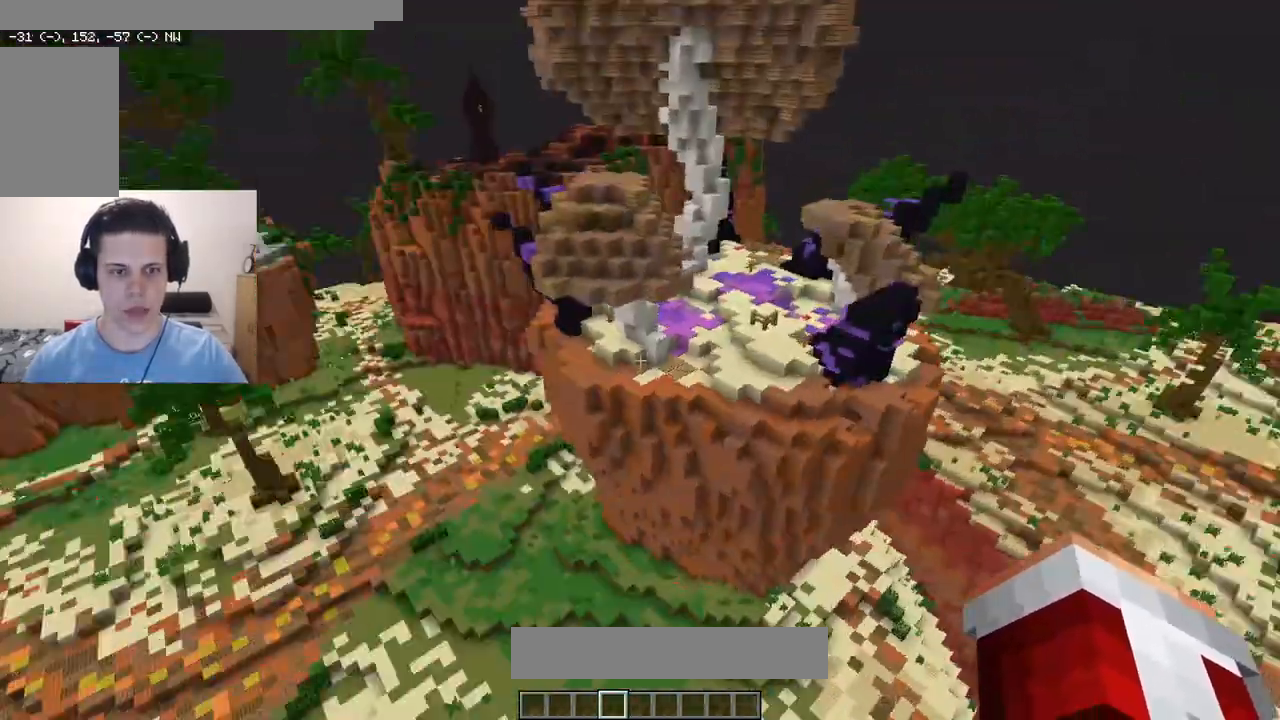
{"keys": ["a", "w"], "mouse": [], "events": [[33, "w", "up"], [150, "w", "down"]]}
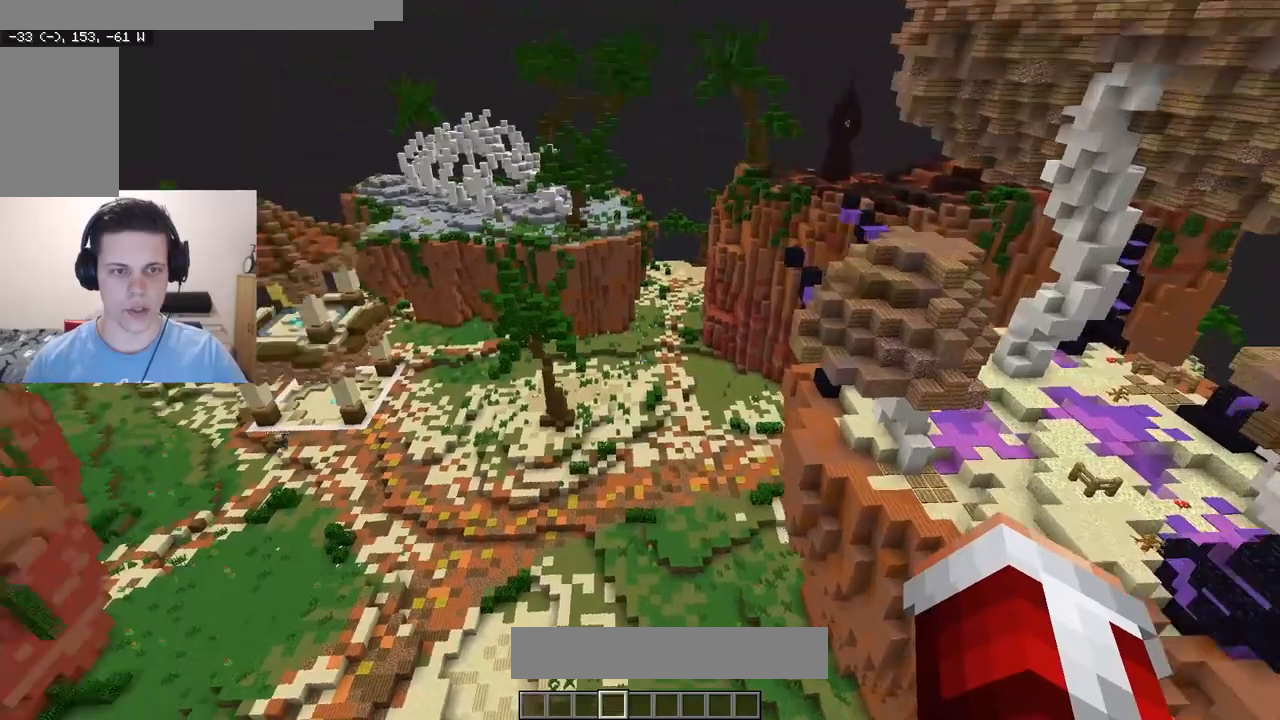
{"keys": ["d"], "mouse": [], "events": [[67, "a", "up"], [67, "w", "up"], [117, "w", "down"], [300, "d", "down"], [433, "w", "up"]]}
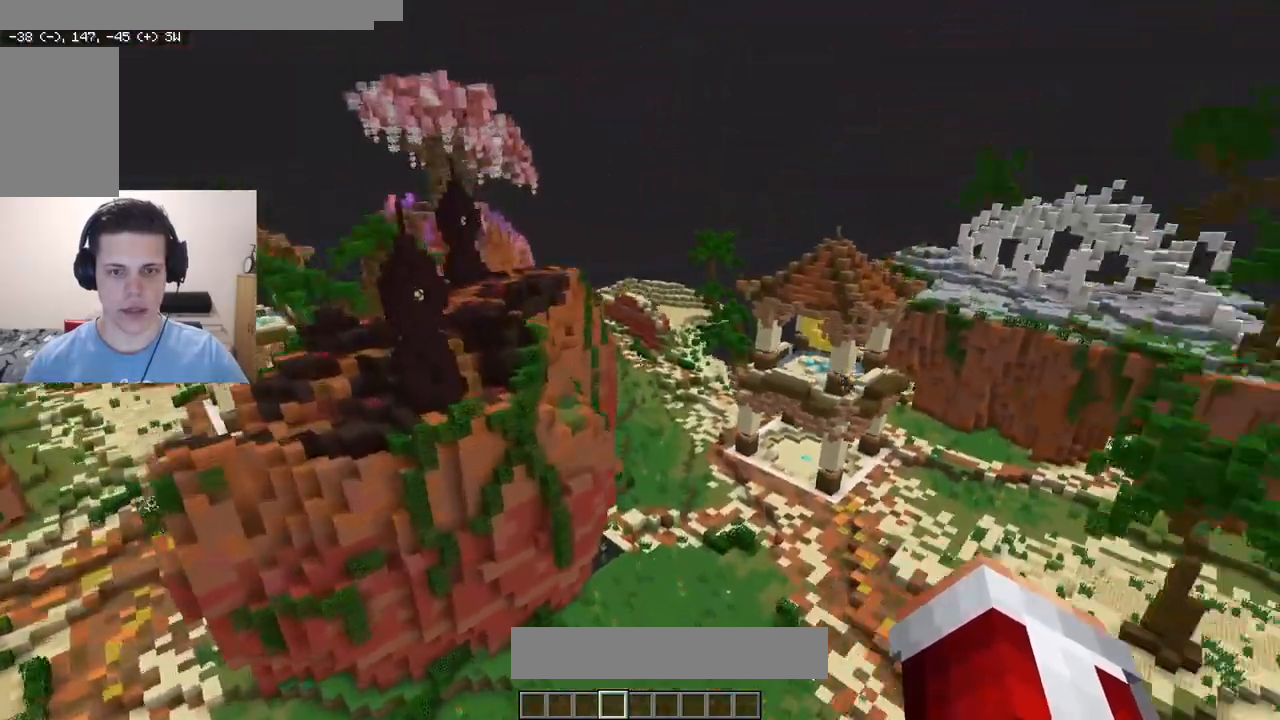
{"keys": ["w"], "mouse": [], "events": [[83, "d", "up"], [117, "w", "down"], [300, "w", "up"], [383, "w", "down"]]}
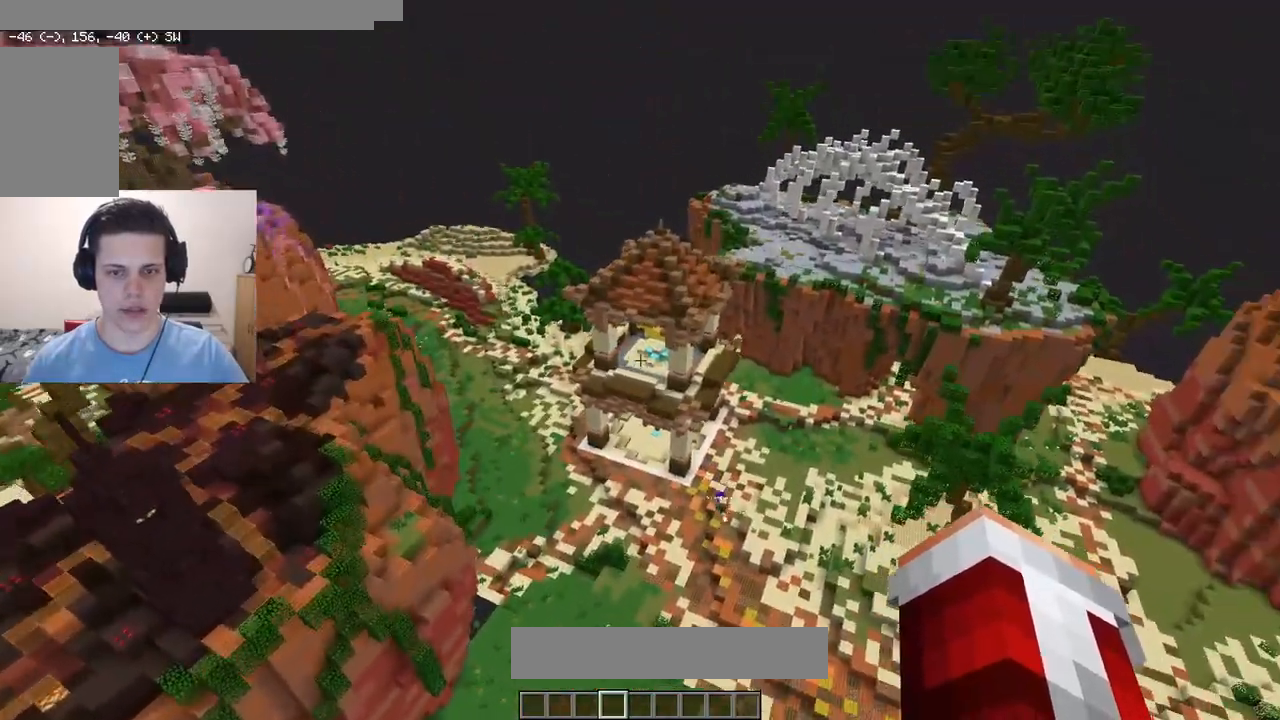
{"keys": ["d", "w"], "mouse": [], "events": [[300, "d", "down"]]}
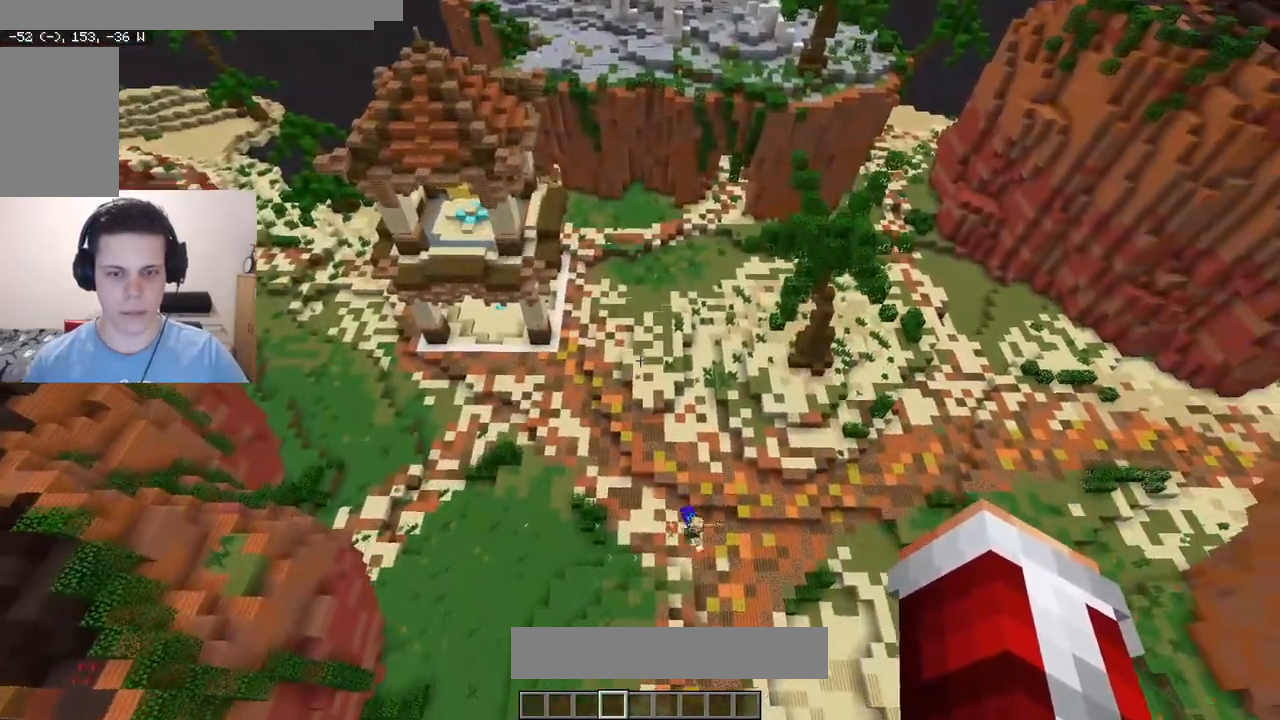
{"keys": [], "mouse": [], "events": [[133, "a", "down"], [133, "d", "up"], [133, "s", "down"], [133, "w", "up"], [333, "a", "up"], [483, "s", "up"]]}
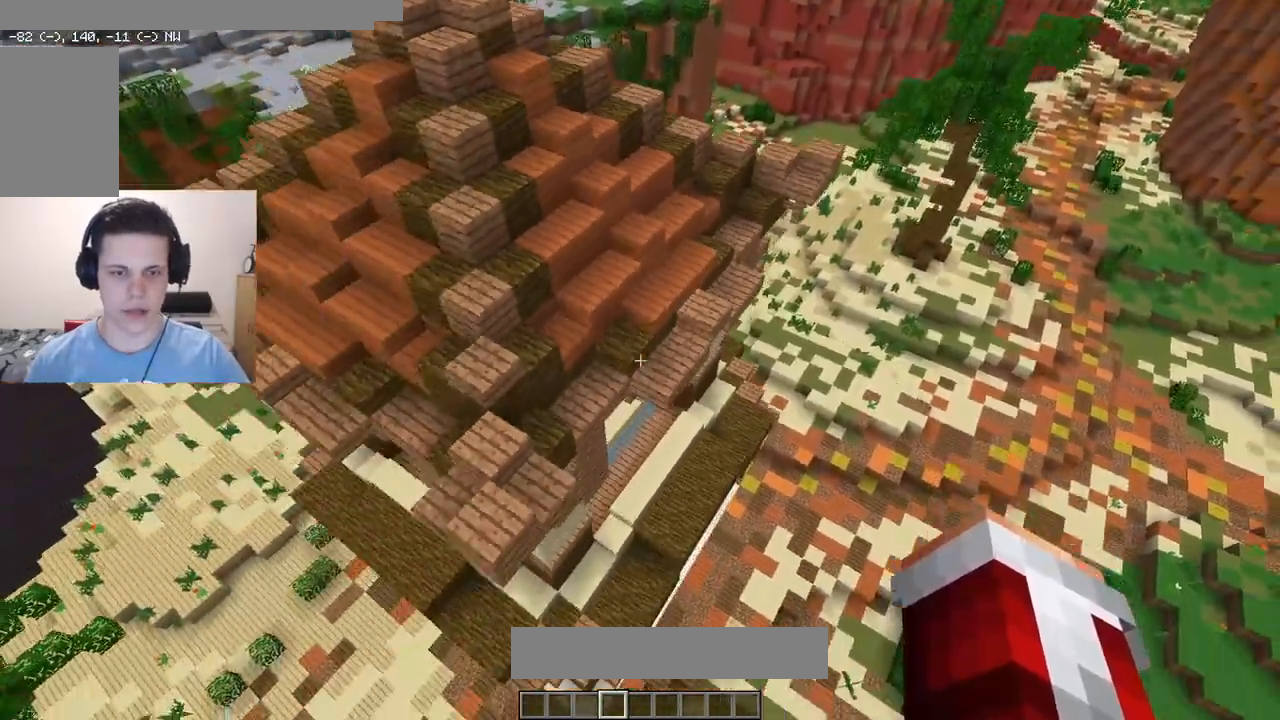
{"keys": ["w"], "mouse": ["left"], "events": [[300, "mouse_left", "down"], [333, "w", "down"]]}
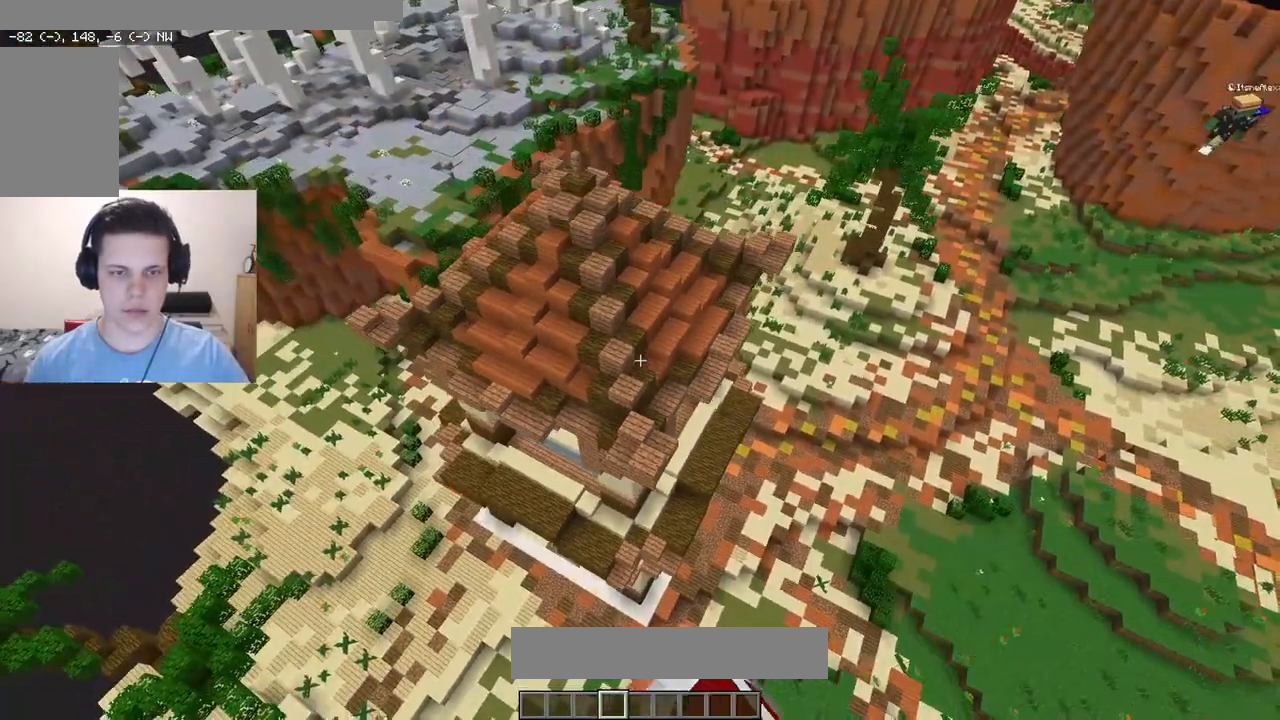
{"keys": ["a"], "mouse": [], "events": [[33, "mouse_left", "up"], [67, "w", "up"], [117, "d", "down"], [433, "a", "down"], [433, "d", "up"]]}
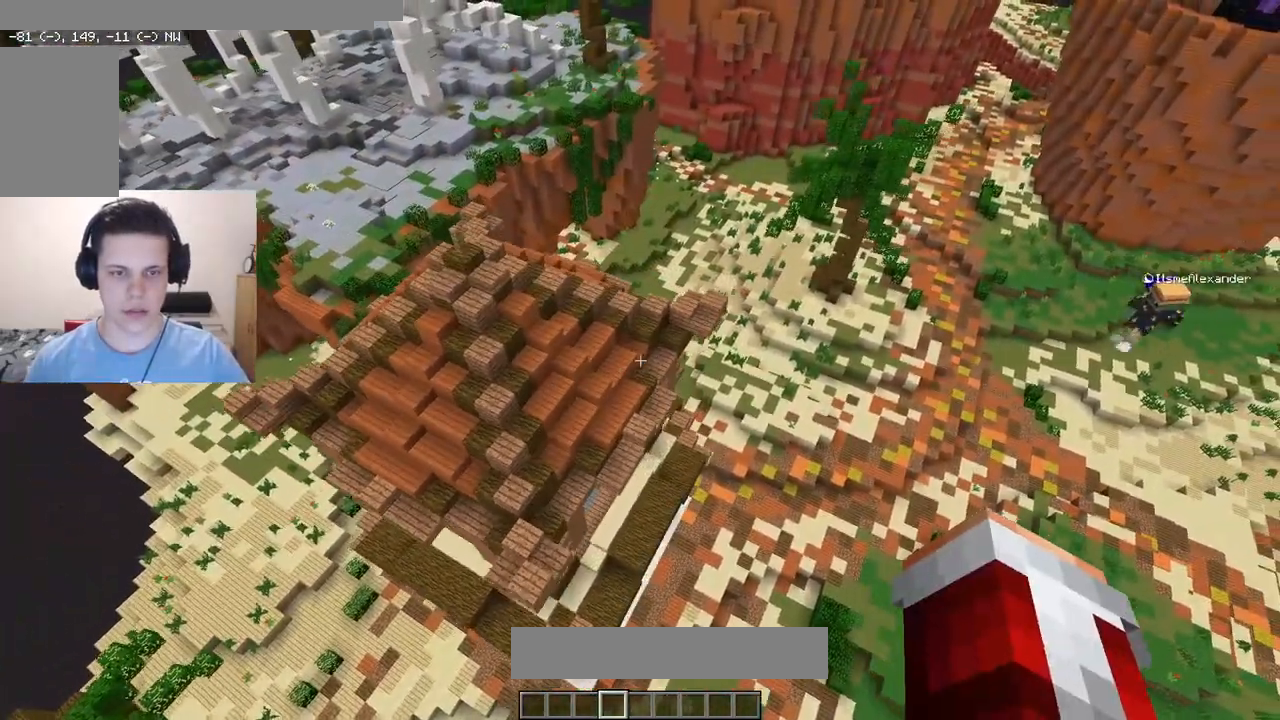
{"keys": ["d", "w"], "mouse": [], "events": [[183, "a", "up"], [250, "mouse_left", "down"], [317, "d", "down"], [333, "mouse_left", "up"], [333, "w", "down"]]}
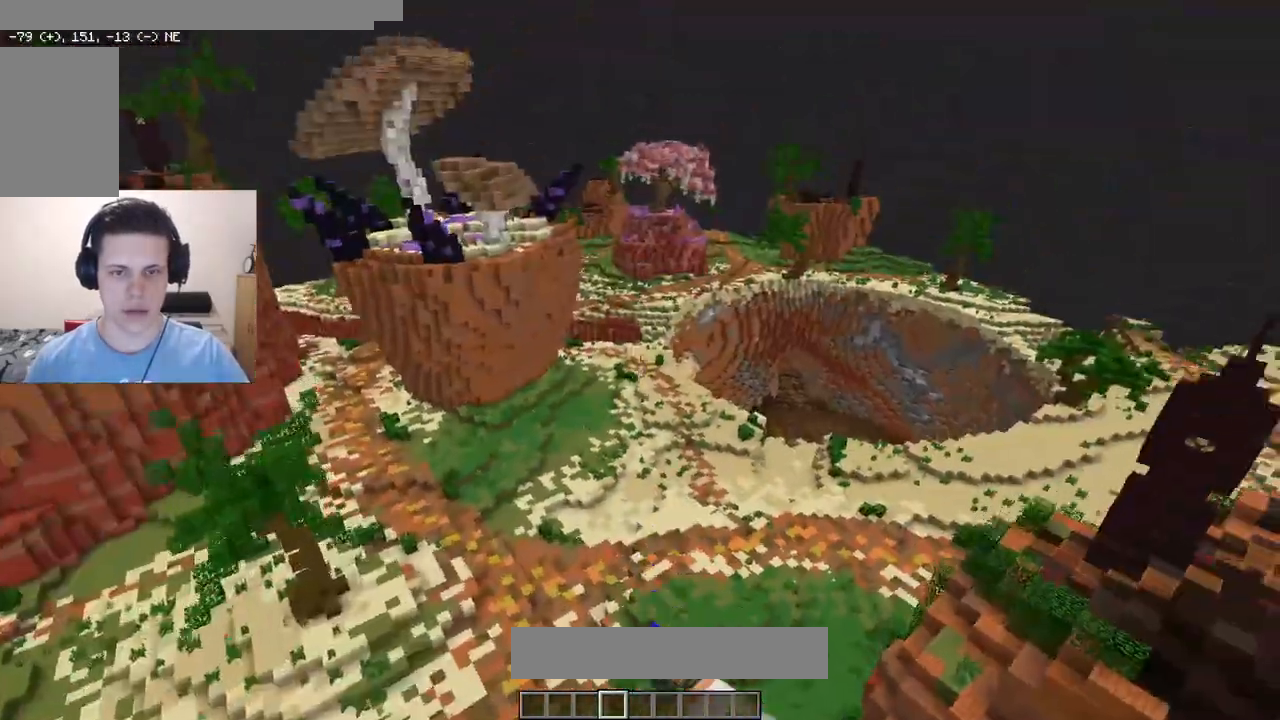
{"keys": ["a"], "mouse": [], "events": [[200, "d", "up"], [283, "w", "up"], [383, "a", "down"]]}